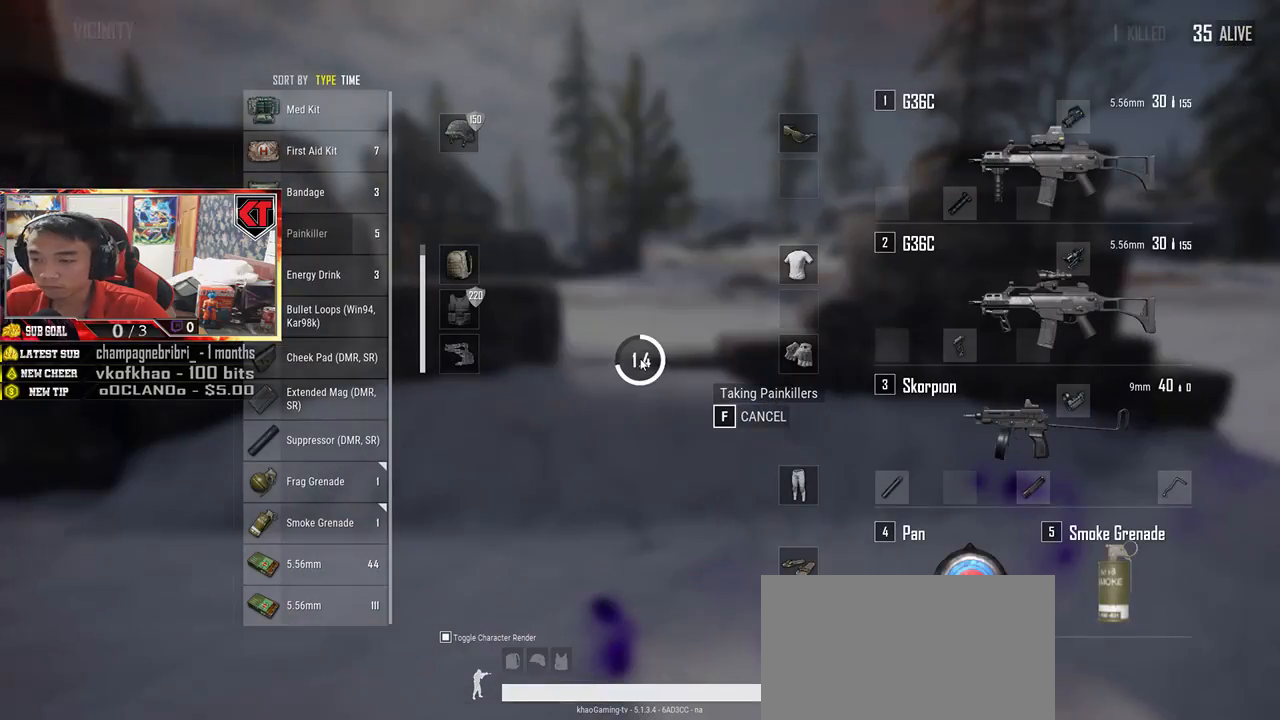
Gameplay with keyboard and mouse; each line is a JSON object with the keys and mouse buttons held at the frame after it. "events" lists presses ("down") and releases ("up") of "a", "c", "ctrl", "d", "e", "f", "q", "r", "s", "shift", "space", "tab", "v", "w", "x", "z", "mouse_left", "mouse_wheel", "mouse_right", "mouse_mb4" and "mouse_mb5" between this image and that frame as [ms after this image, input, new state], when the widget could be followed in between. "mouse_left", "mouse_wheel", "mouse_right", "mouse_mb4", "mouse_mb5" = the "left", "wheel", "right", "mb4", "mb5" buttons of the "mouse" list. No other keys are recorded. "wheel" means that the mouse wheel is clicked or scrolled. Mouse movement is not recorded.
{"keys": [], "mouse": [], "events": []}
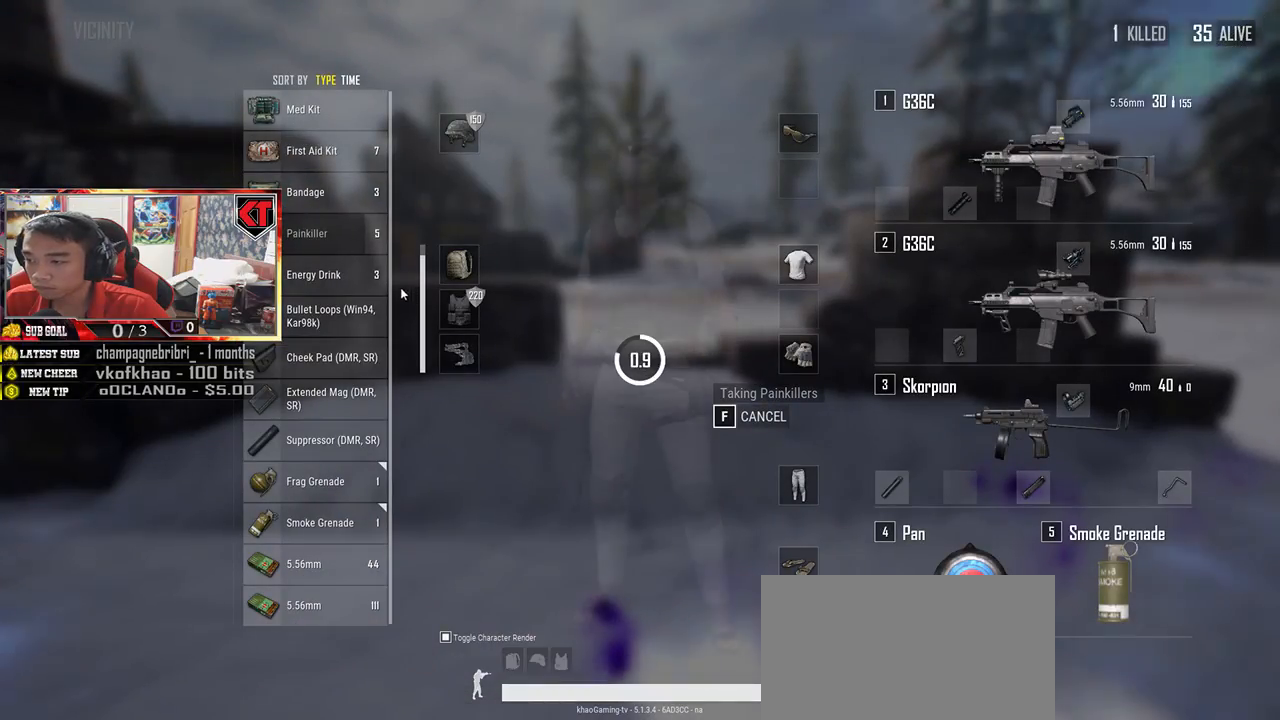
{"keys": [], "mouse": [], "events": []}
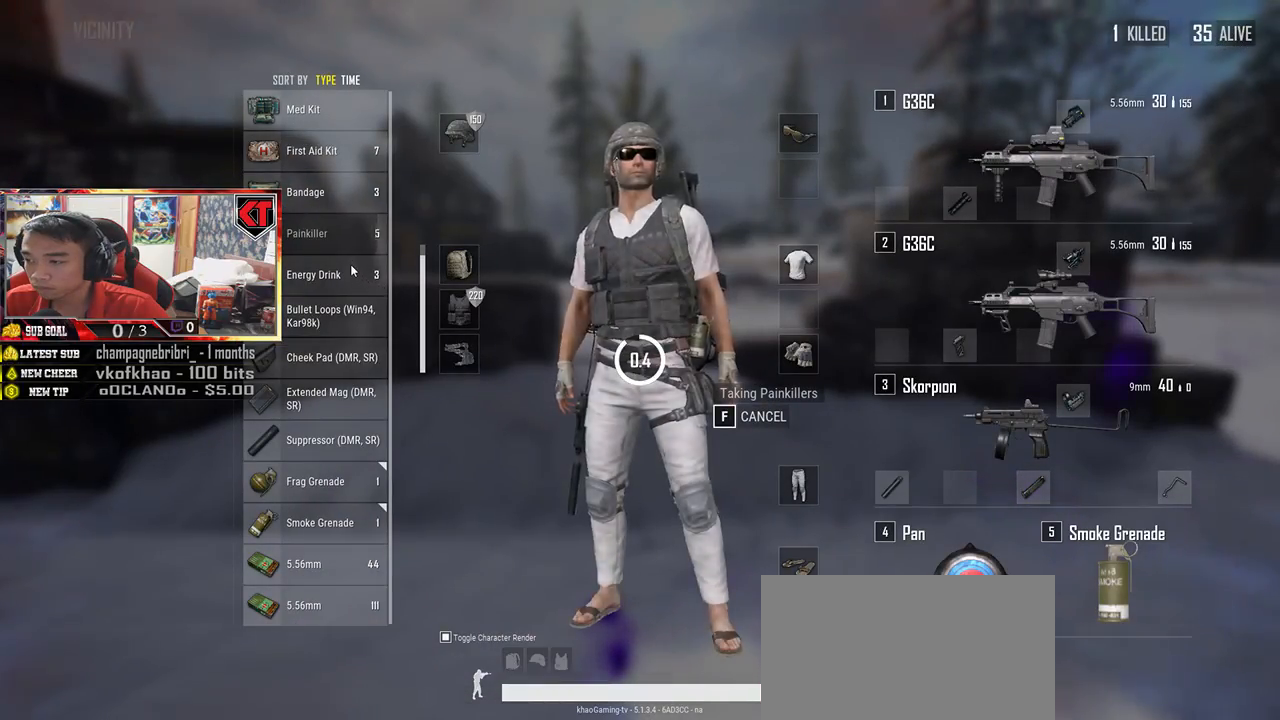
{"keys": [], "mouse": [], "events": []}
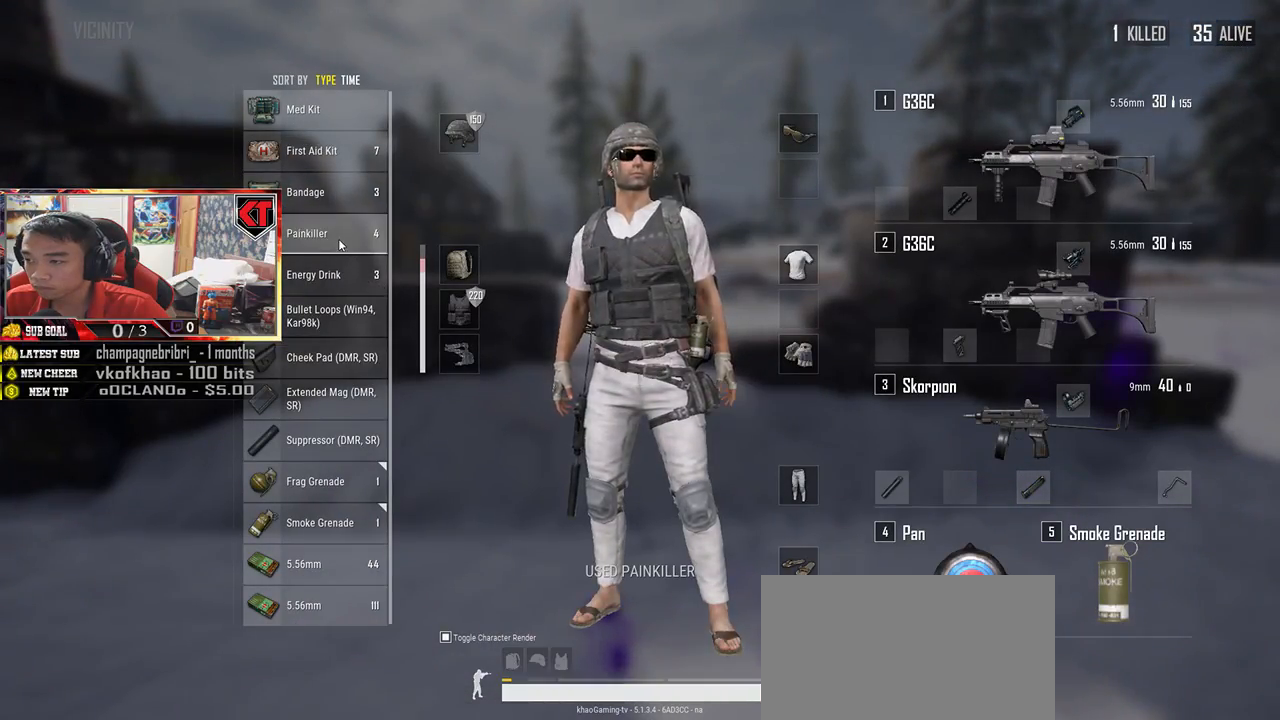
{"keys": [], "mouse": [], "events": [[83, "mouse_right", "down"], [133, "mouse_right", "up"]]}